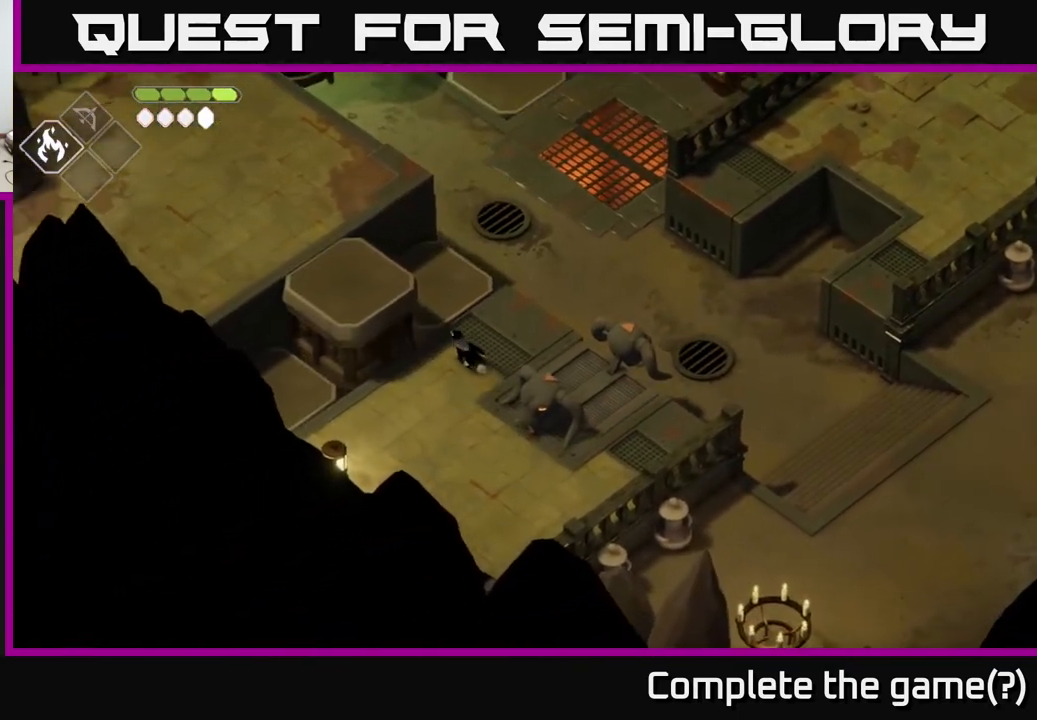
Gameplay with a controller (Xbox layout); each line is a JSON object with the inputs held at the frame after it. "events" lists button and stick changes between this image and that frame as [ms after this image, input, new state], when the widget could be followed in between.
{"buttons": [], "left_stick": "up-left", "right_stick": "center", "events": [[50, "left_stick", "up"], [283, "left_stick", "up-left"]]}
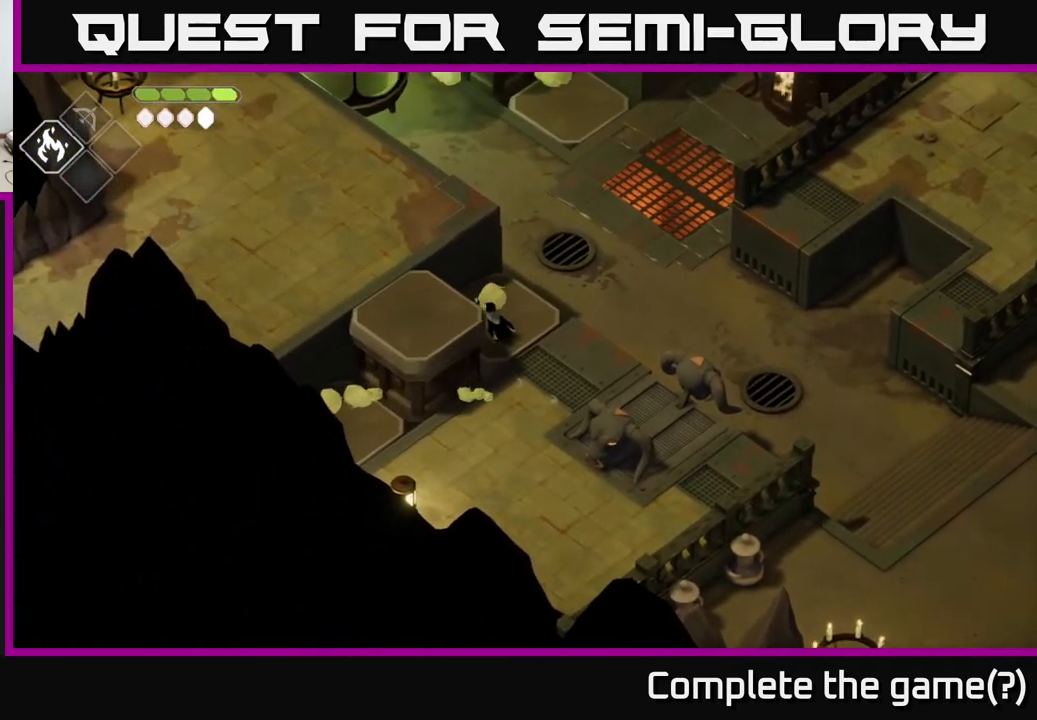
{"buttons": [], "left_stick": "center", "right_stick": "center", "events": [[17, "left_stick", "center"]]}
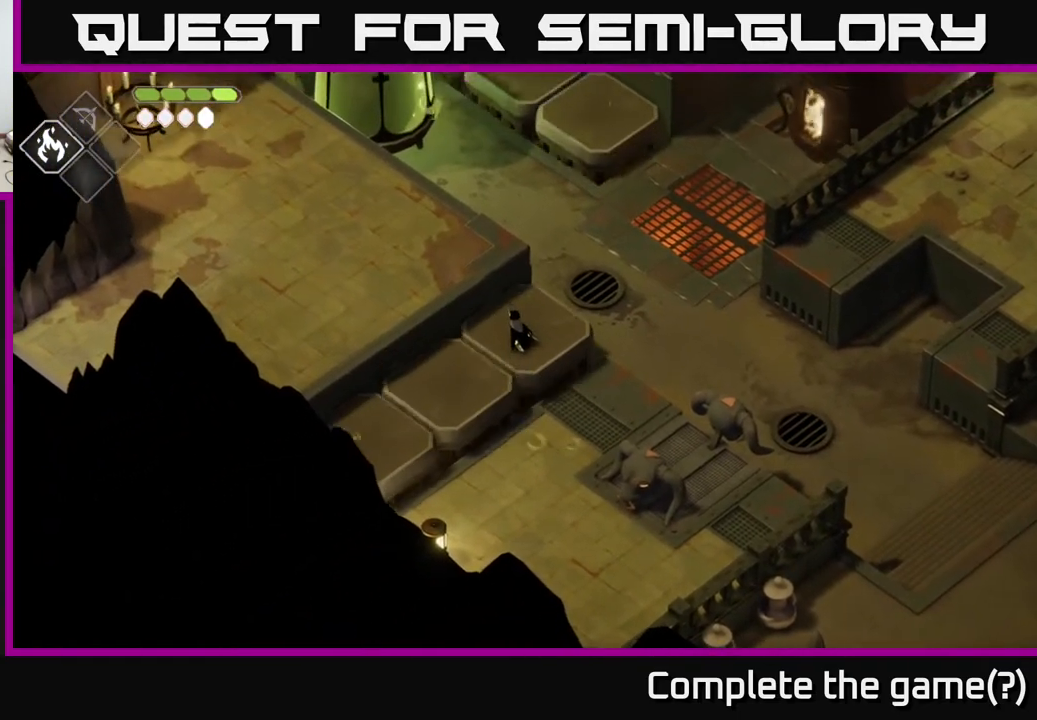
{"buttons": [], "left_stick": "up-left", "right_stick": "center", "events": [[33, "left_stick", "up-left"]]}
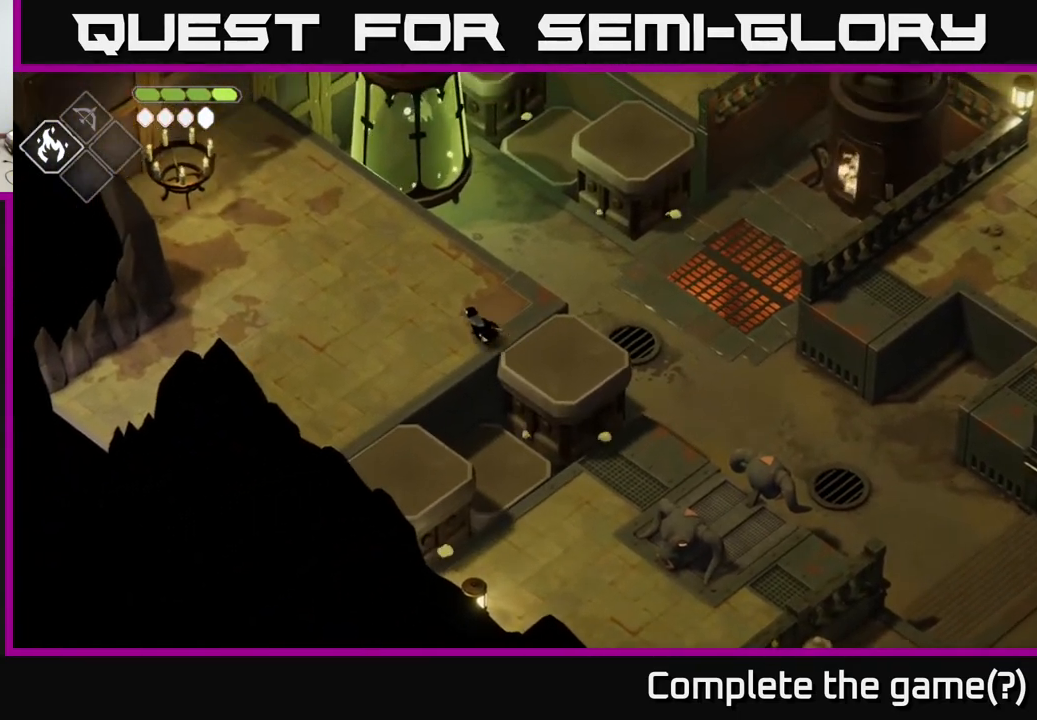
{"buttons": [], "left_stick": "up-left", "right_stick": "center", "events": []}
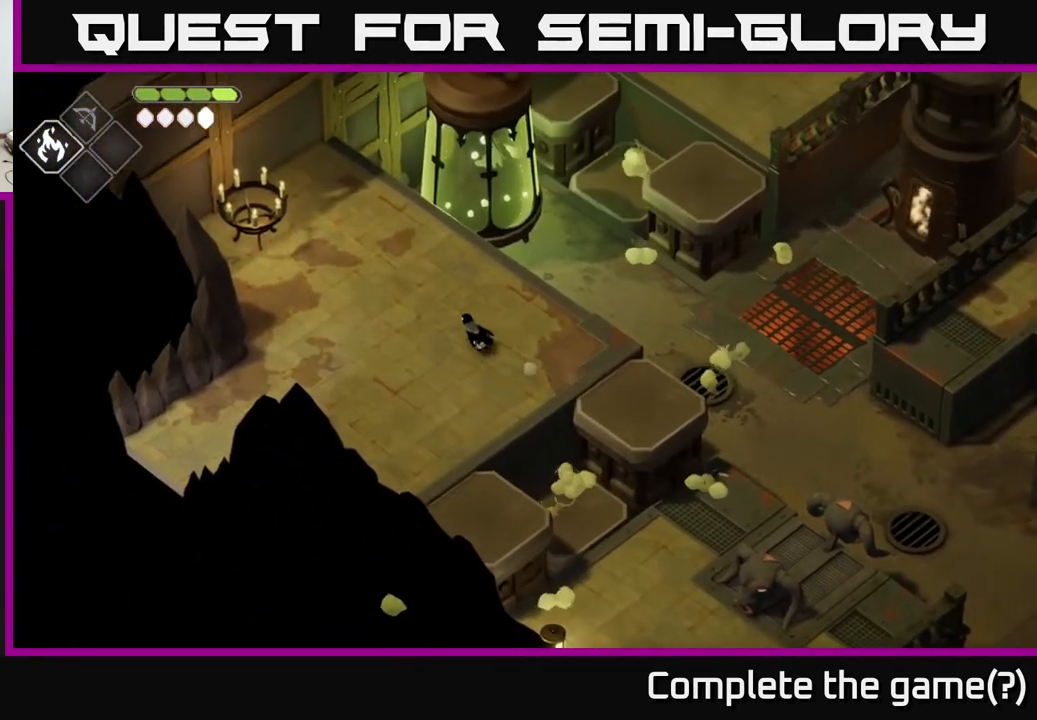
{"buttons": [], "left_stick": "up-left", "right_stick": "center", "events": []}
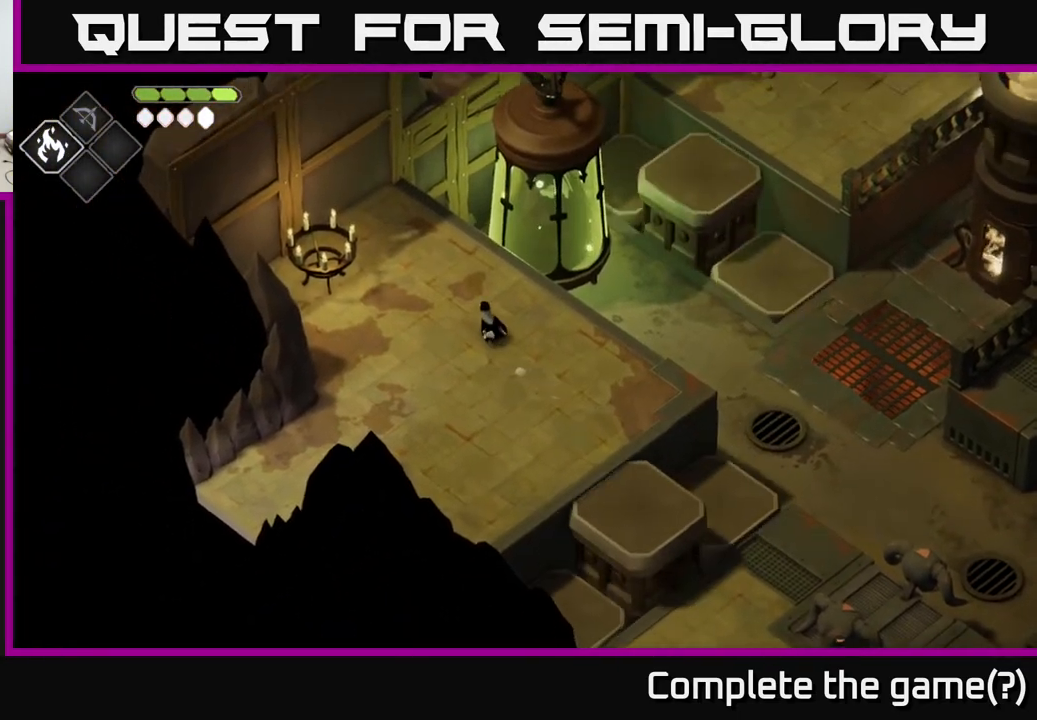
{"buttons": [], "left_stick": "center", "right_stick": "up-right", "events": [[50, "right_stick", "up"], [150, "right_stick", "up-right"], [283, "left_stick", "center"]]}
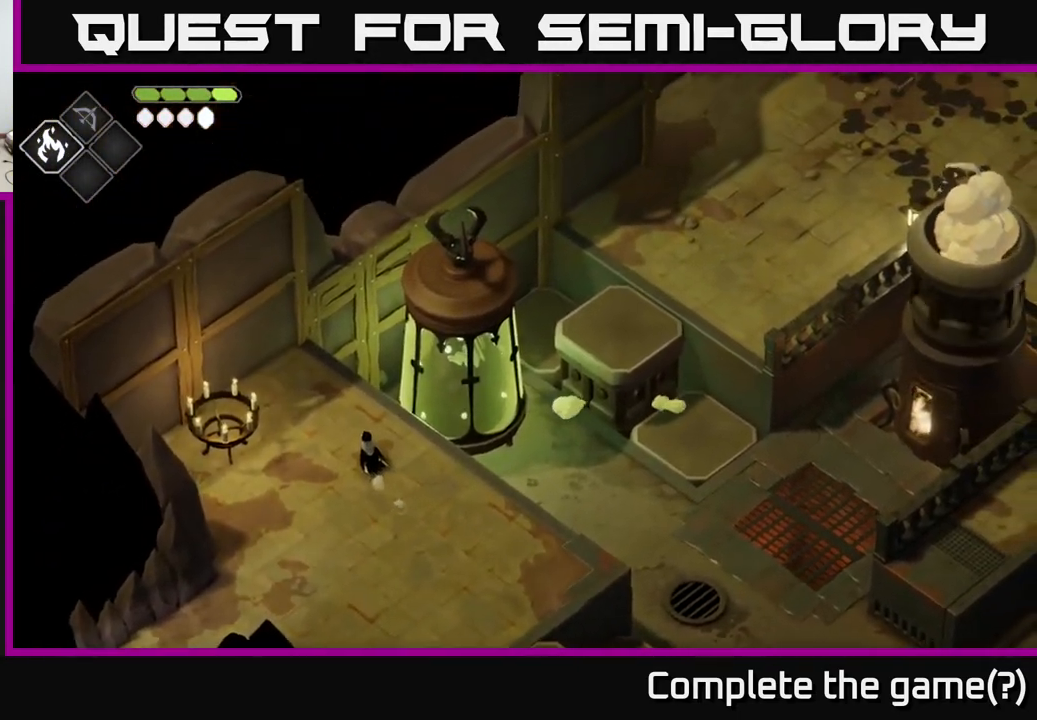
{"buttons": [], "left_stick": "center", "right_stick": "up-right", "events": []}
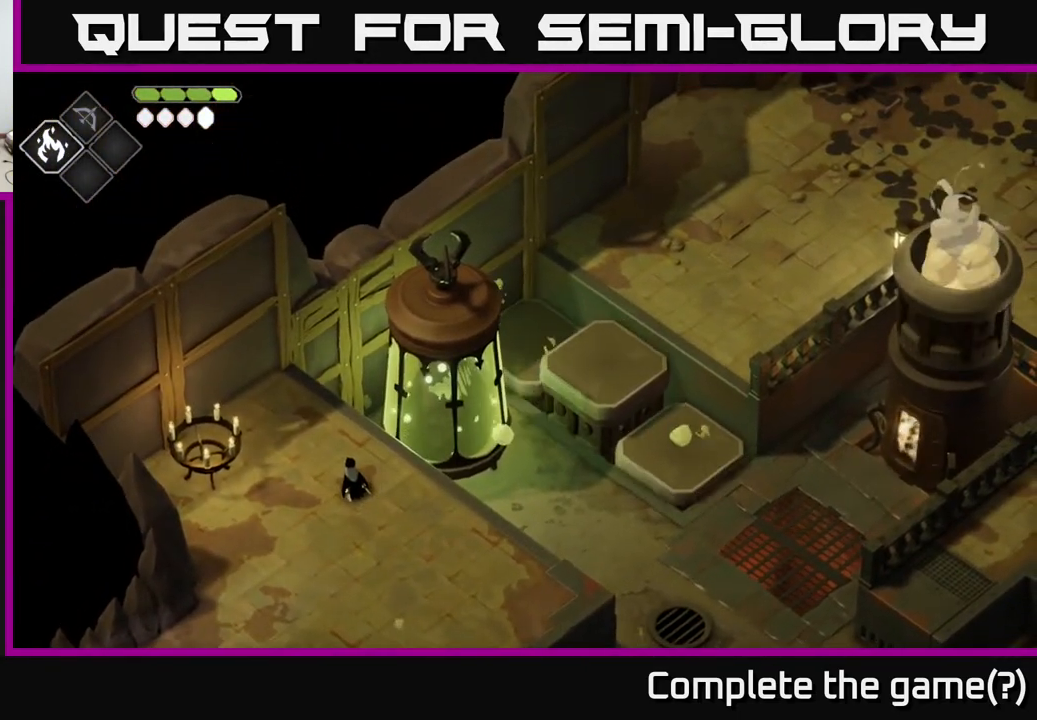
{"buttons": [], "left_stick": "center", "right_stick": "up-right", "events": []}
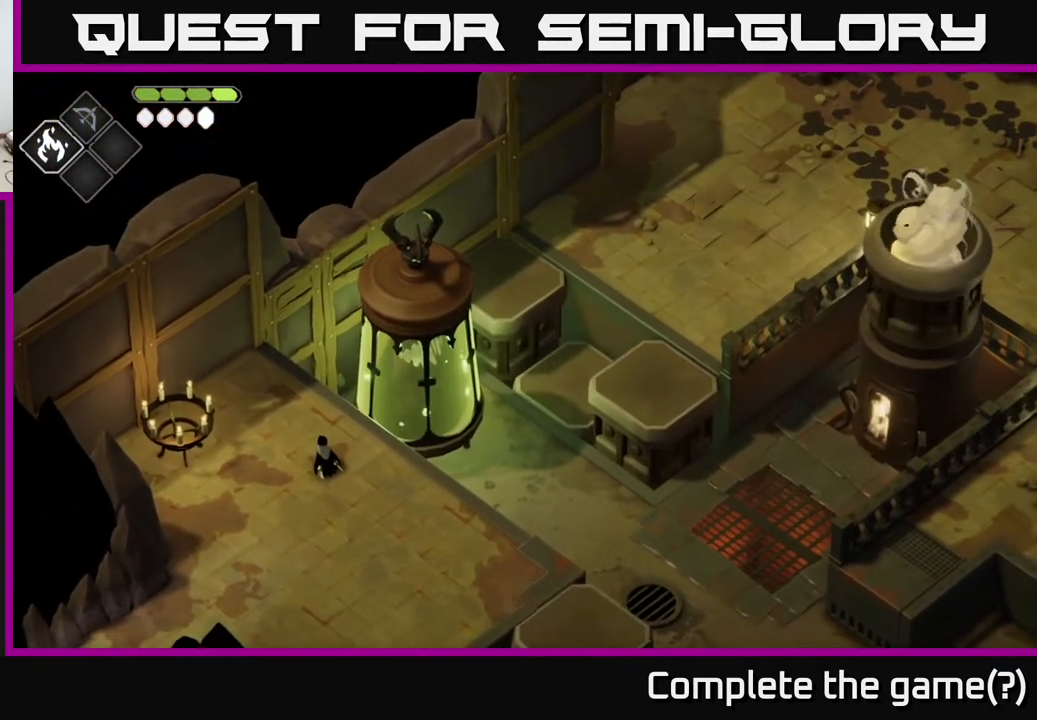
{"buttons": [], "left_stick": "center", "right_stick": "up-right", "events": []}
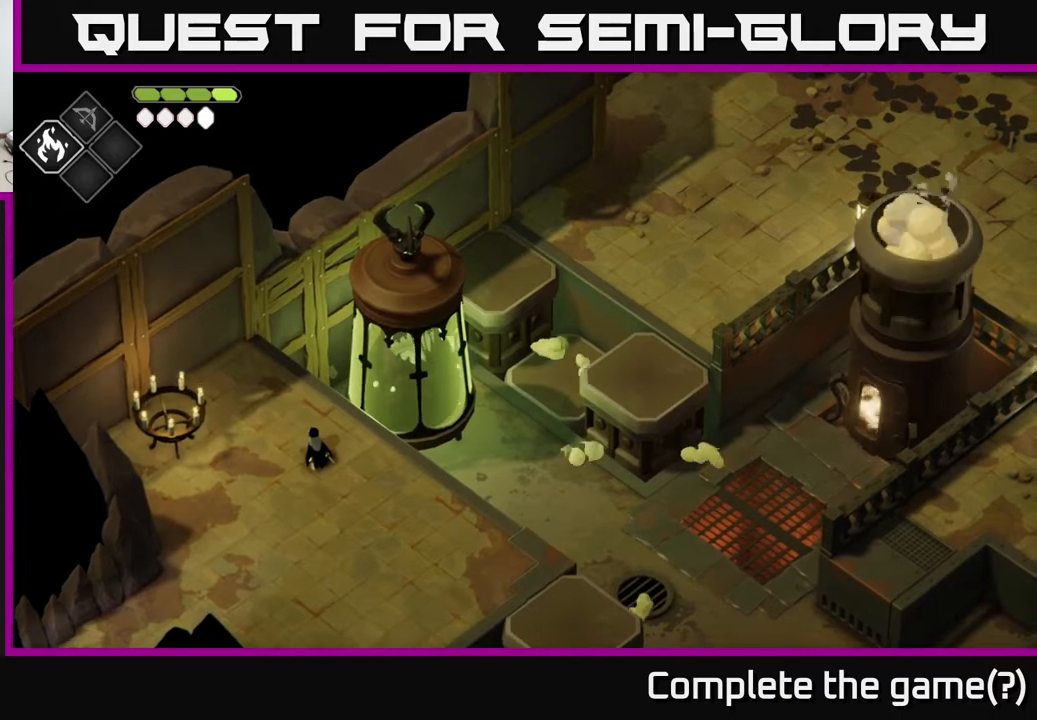
{"buttons": [], "left_stick": "center", "right_stick": "up-right", "events": []}
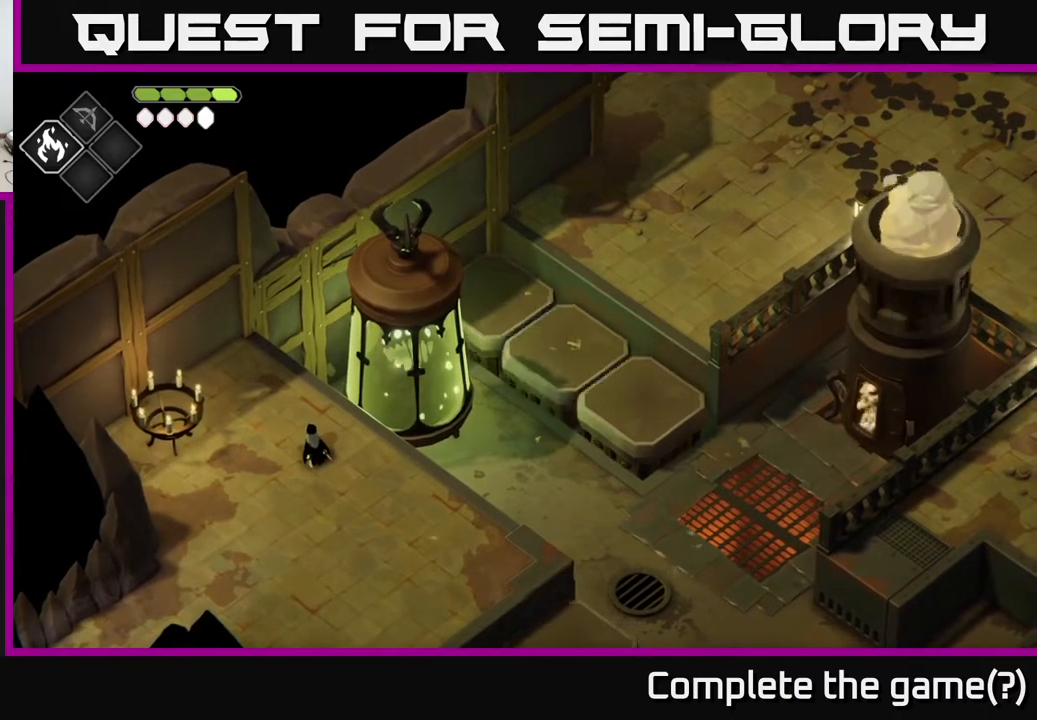
{"buttons": [], "left_stick": "center", "right_stick": "up-right", "events": [[150, "left_stick", "right"], [300, "left_stick", "up"], [417, "left_stick", "center"]]}
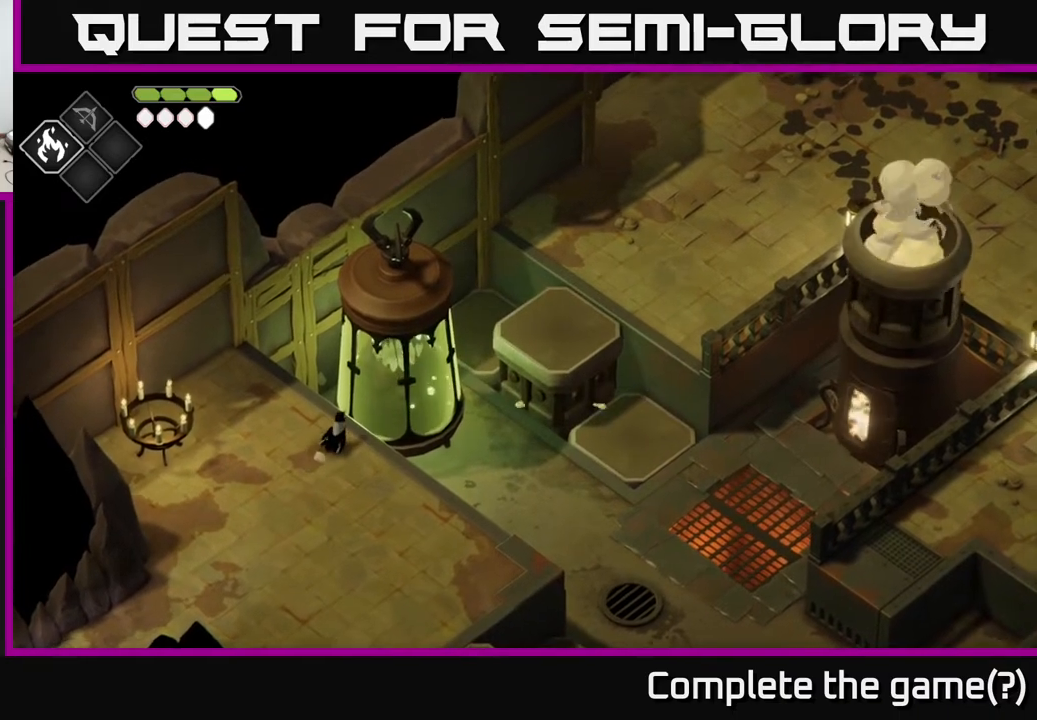
{"buttons": [], "left_stick": "center", "right_stick": "up-right", "events": []}
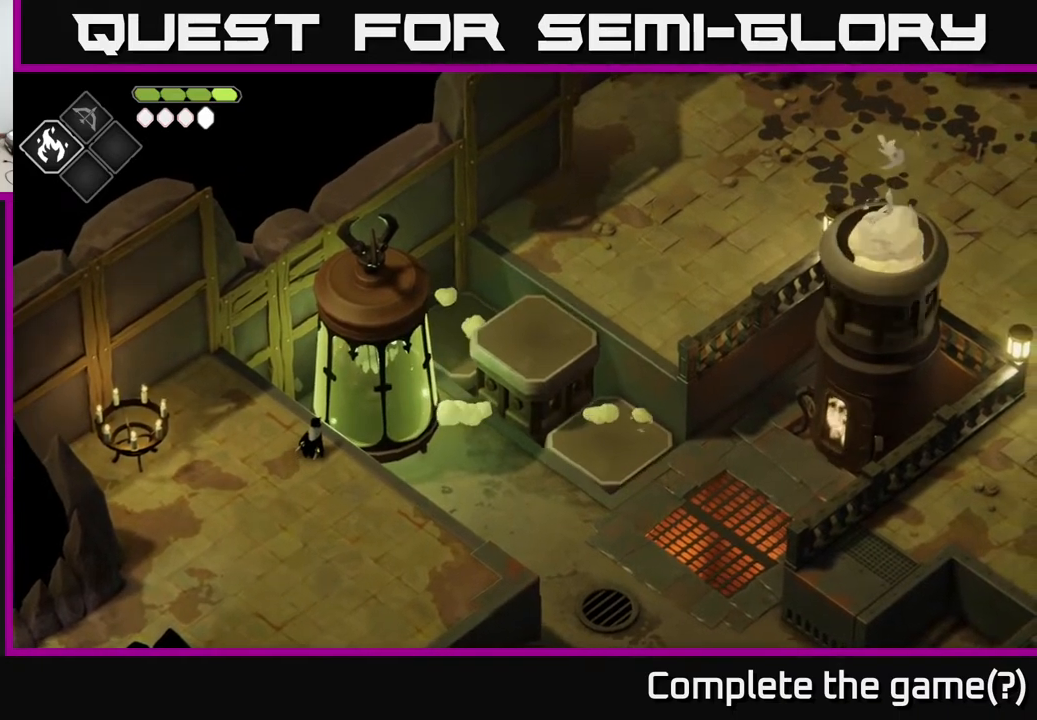
{"buttons": [], "left_stick": "center", "right_stick": "up-right", "events": []}
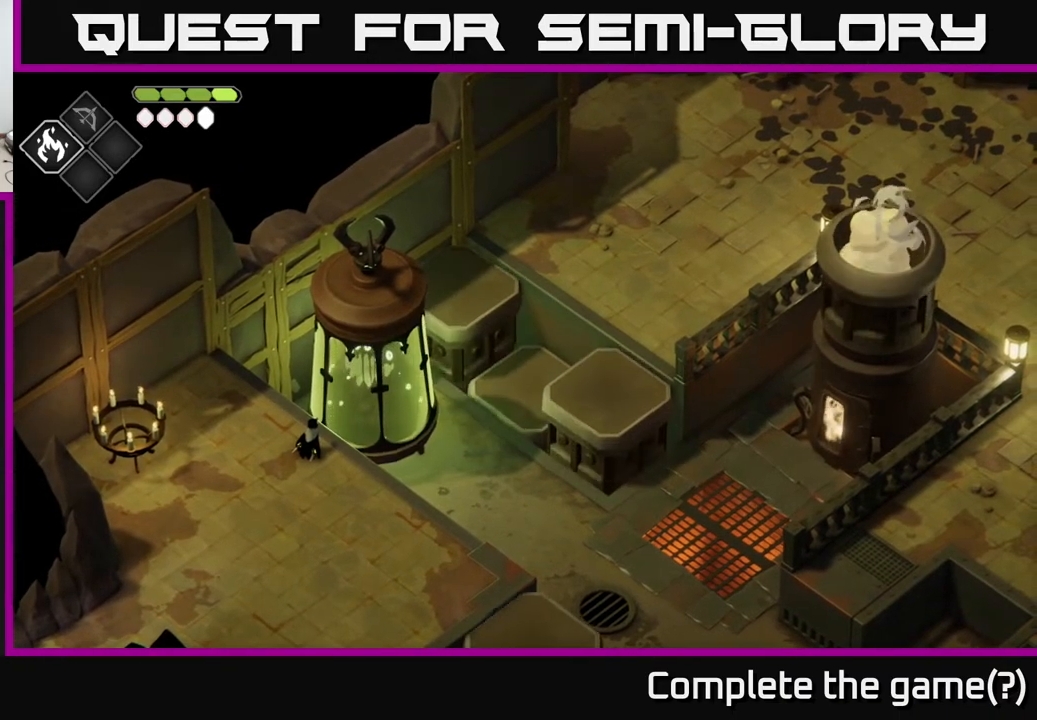
{"buttons": [], "left_stick": "down-left", "right_stick": "down-left", "events": [[167, "left_stick", "down-left"], [183, "right_stick", "down"], [300, "right_stick", "down-left"]]}
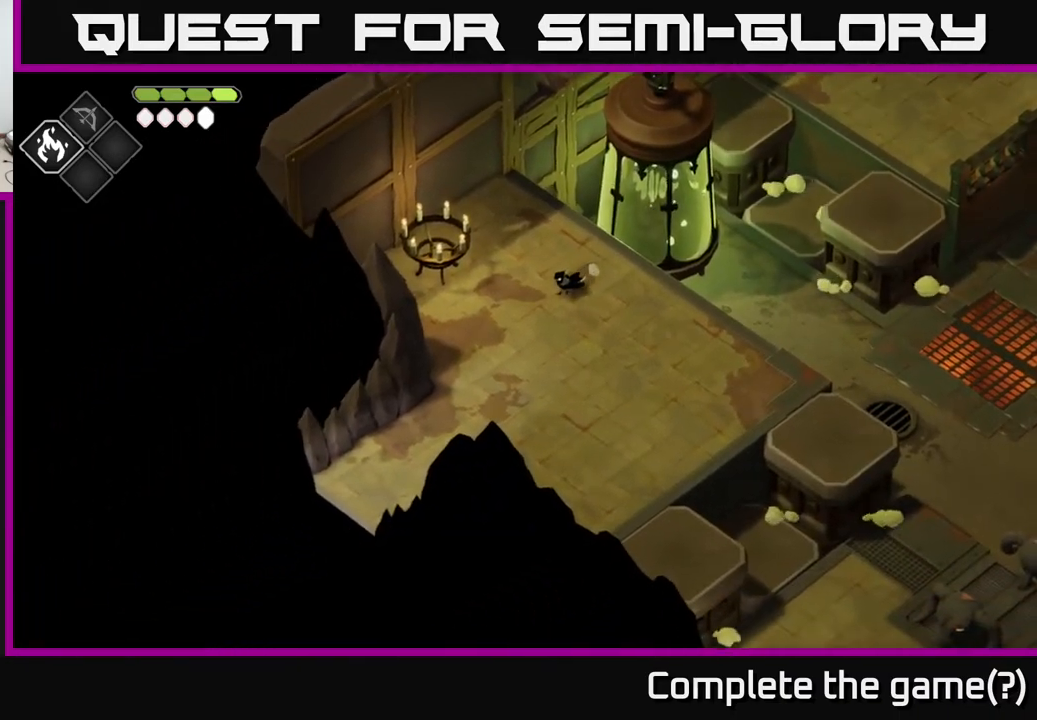
{"buttons": [], "left_stick": "down-left", "right_stick": "center", "events": [[167, "right_stick", "center"]]}
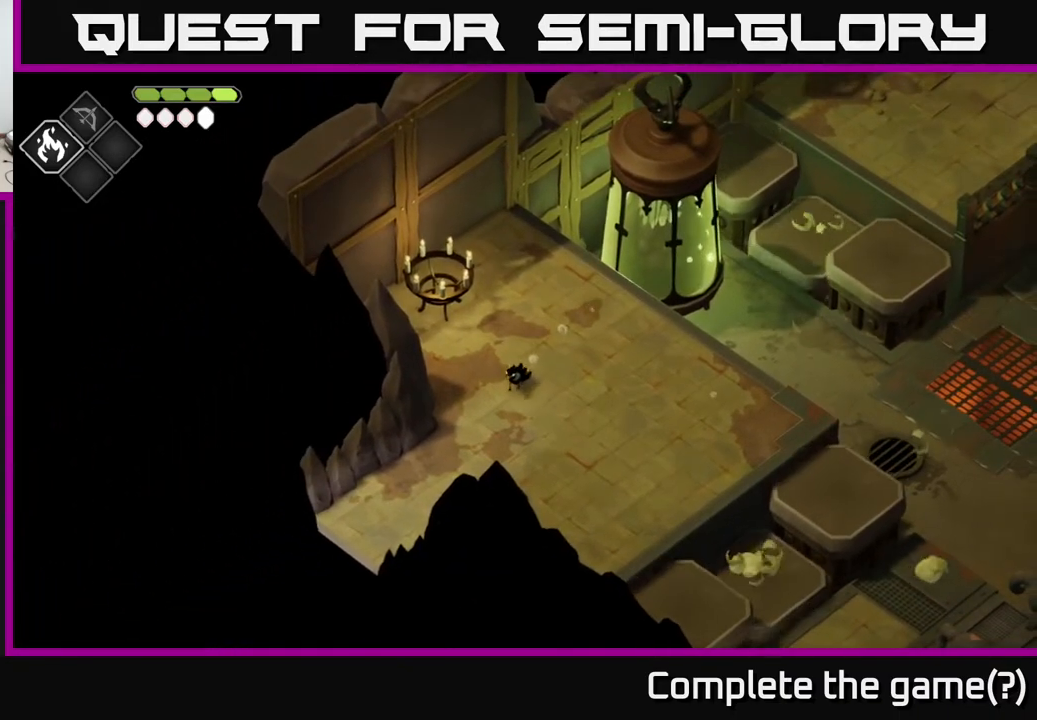
{"buttons": [], "left_stick": "down-left", "right_stick": "center", "events": []}
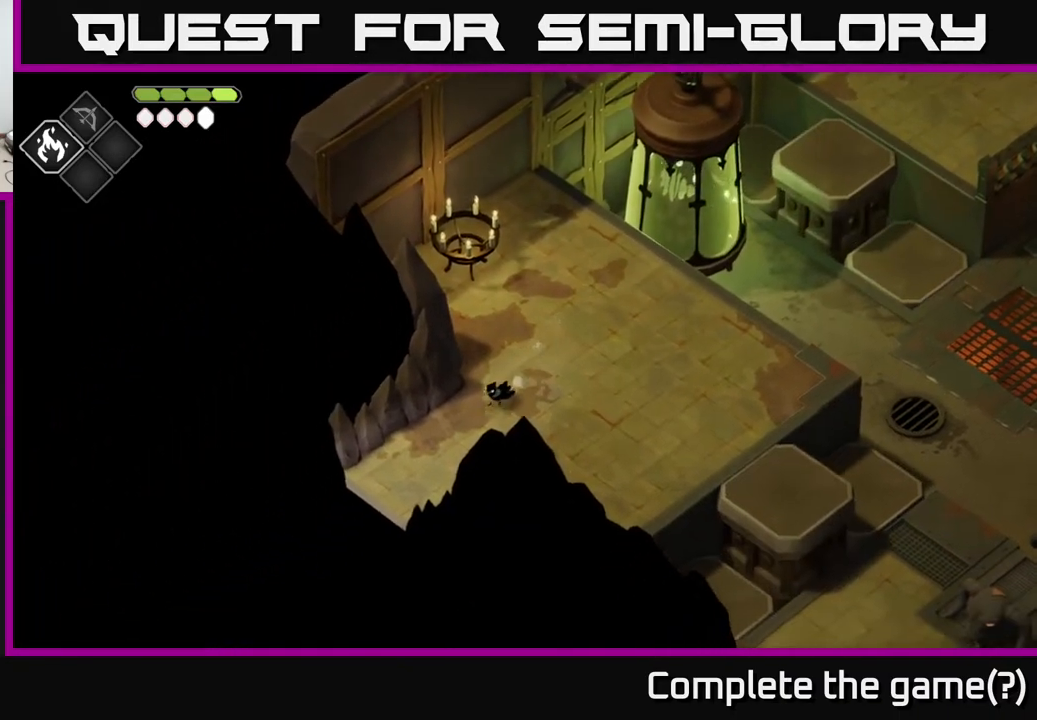
{"buttons": [], "left_stick": "down-left", "right_stick": "center", "events": [[83, "A", "down"], [283, "A", "up"]]}
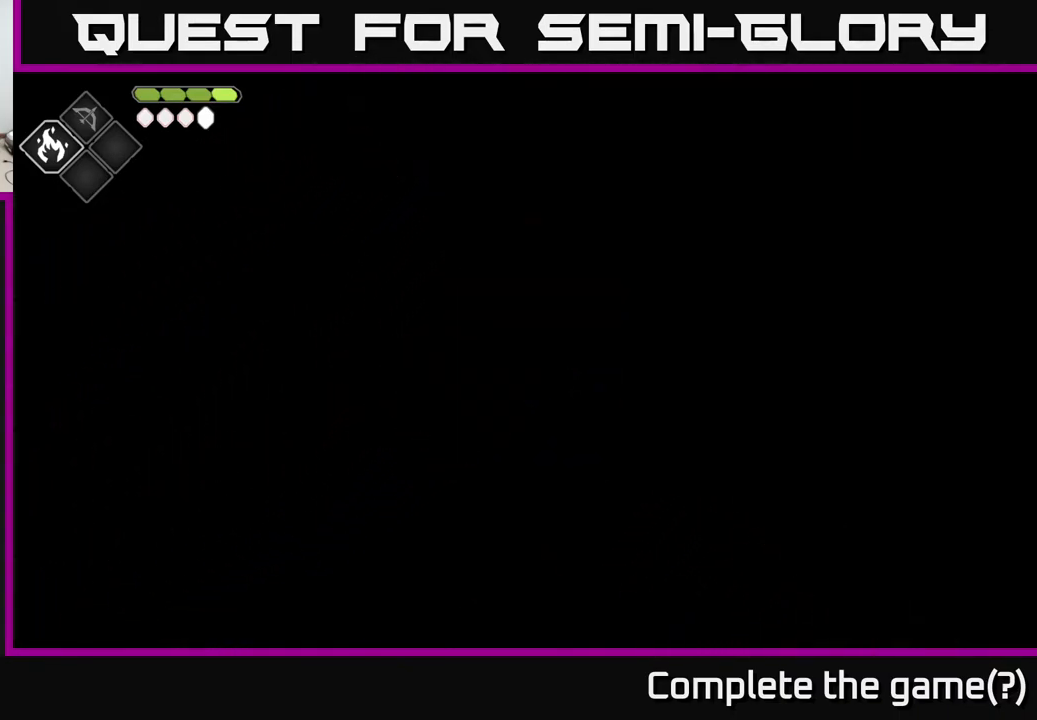
{"buttons": [], "left_stick": "down-left", "right_stick": "center", "events": []}
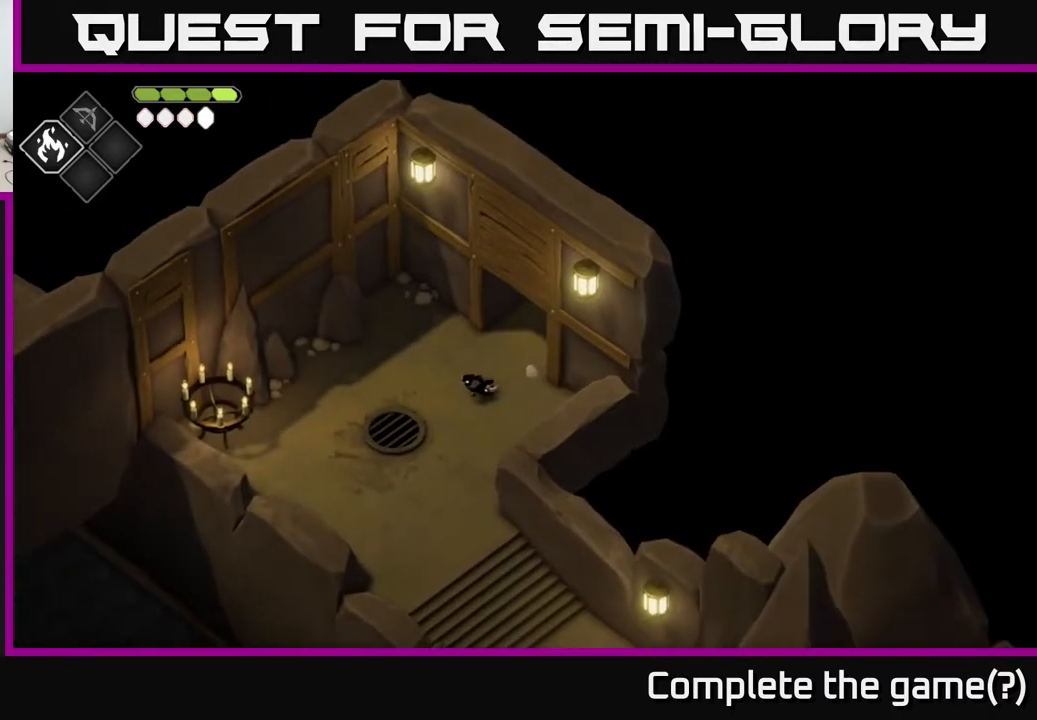
{"buttons": [], "left_stick": "down", "right_stick": "down", "events": [[317, "left_stick", "down"], [417, "right_stick", "down"]]}
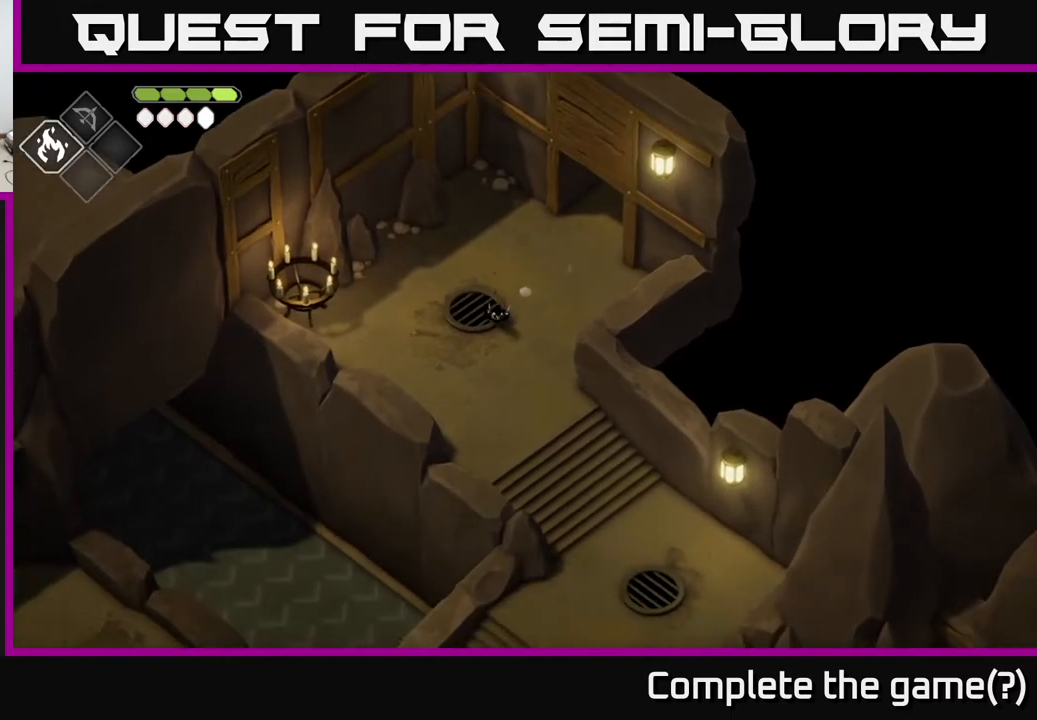
{"buttons": [], "left_stick": "down-right", "right_stick": "down", "events": [[183, "left_stick", "down-right"]]}
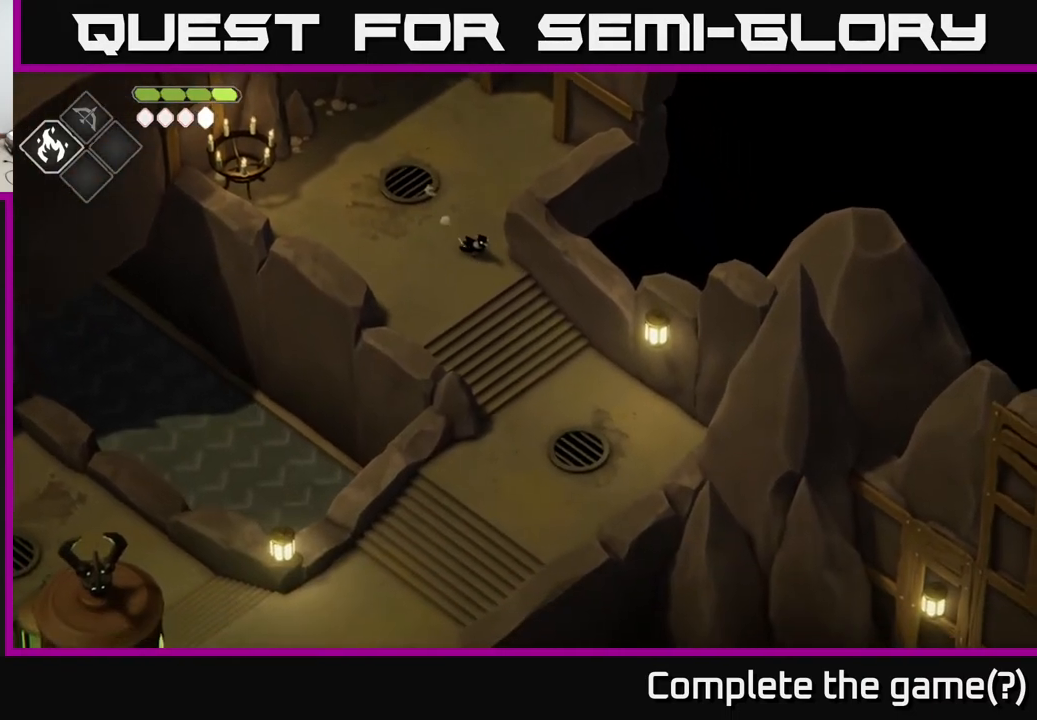
{"buttons": [], "left_stick": "down", "right_stick": "down", "events": [[33, "left_stick", "down"]]}
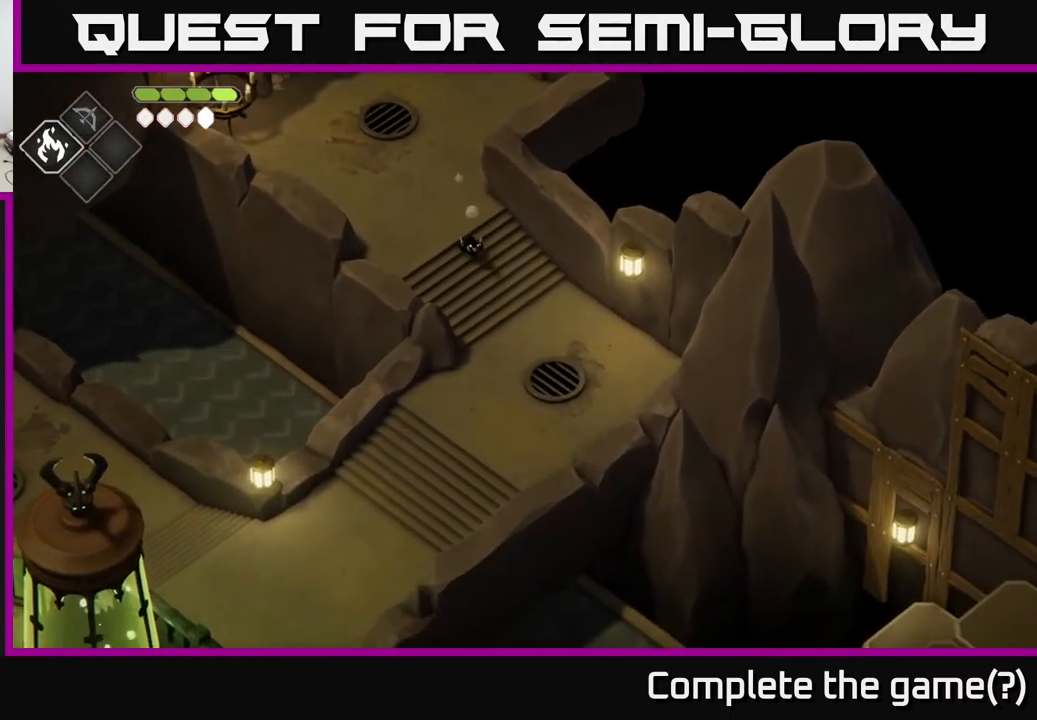
{"buttons": [], "left_stick": "down", "right_stick": "down", "events": []}
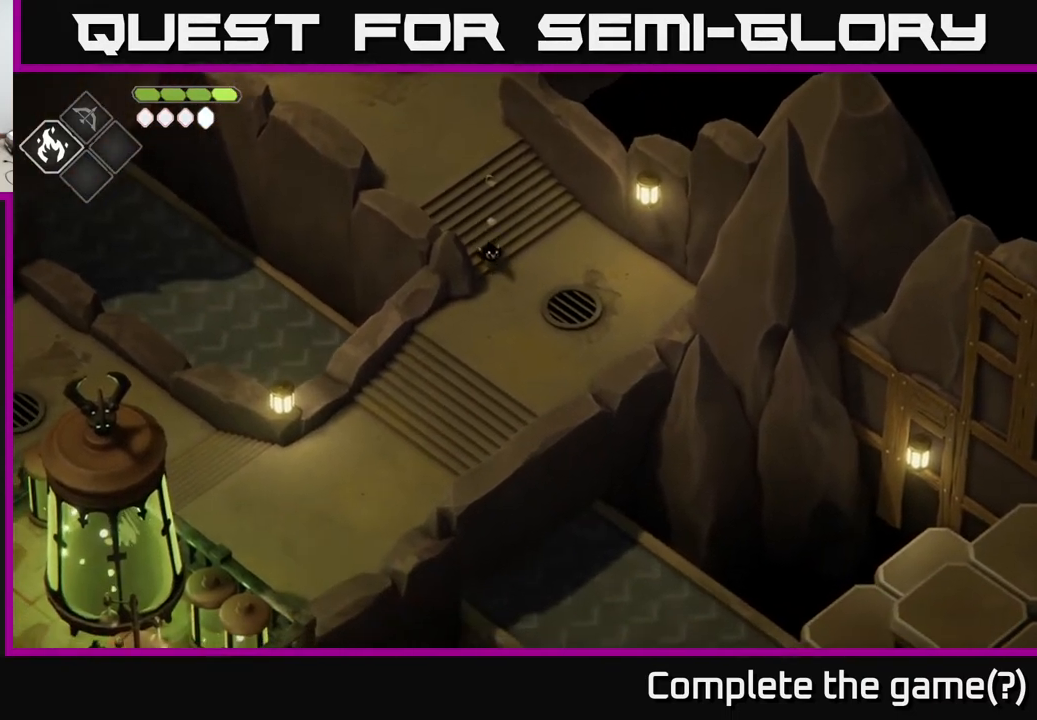
{"buttons": [], "left_stick": "down-left", "right_stick": "down-left", "events": [[200, "left_stick", "down-left"], [217, "right_stick", "down-left"]]}
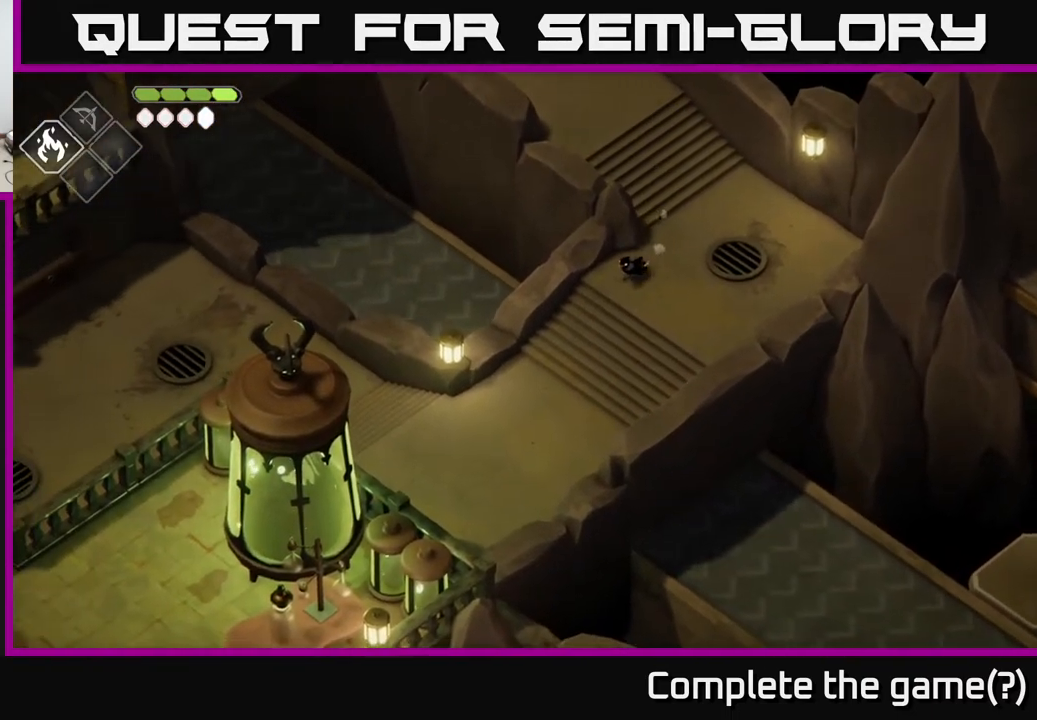
{"buttons": [], "left_stick": "down-left", "right_stick": "down-left", "events": []}
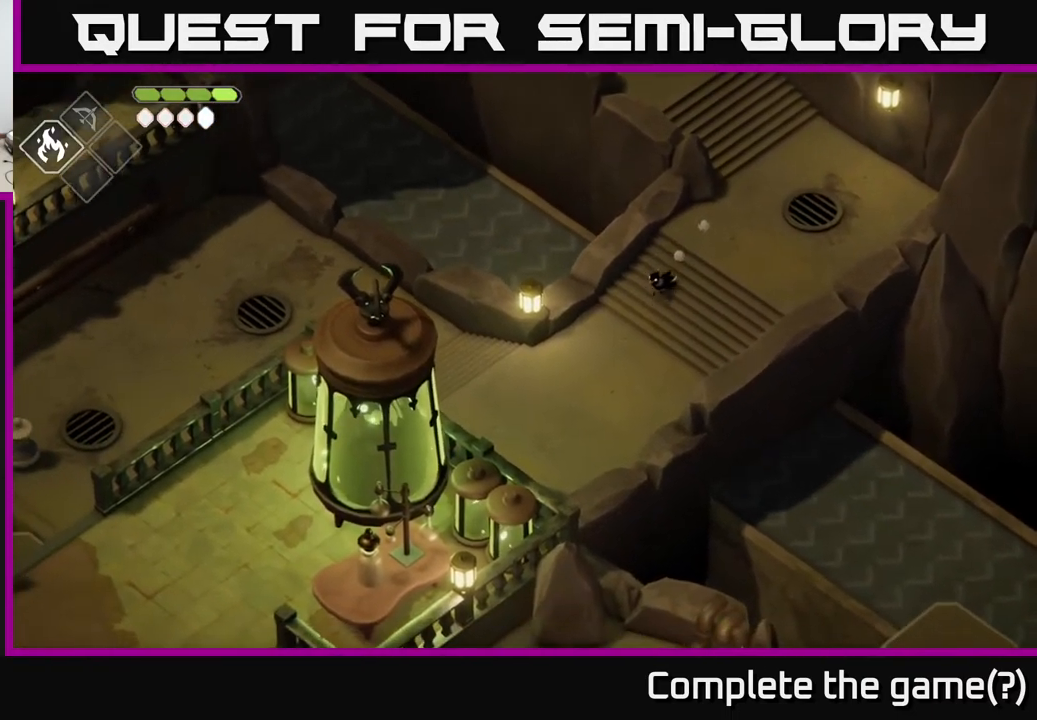
{"buttons": [], "left_stick": "down-left", "right_stick": "left", "events": [[383, "right_stick", "left"]]}
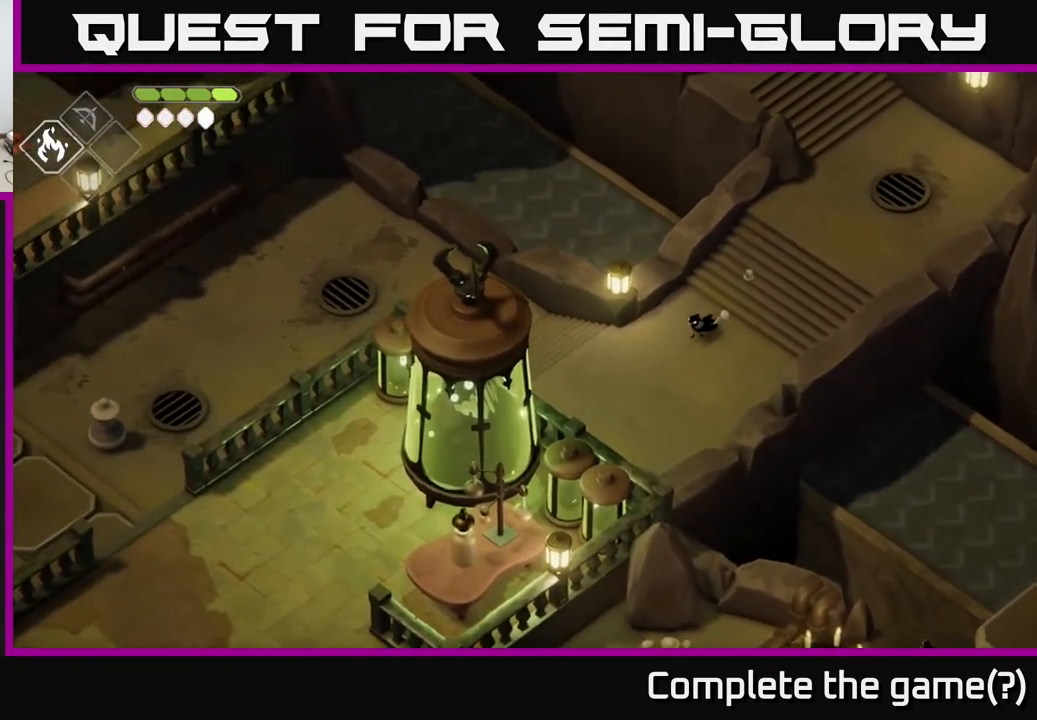
{"buttons": [], "left_stick": "left", "right_stick": "left", "events": [[483, "left_stick", "left"]]}
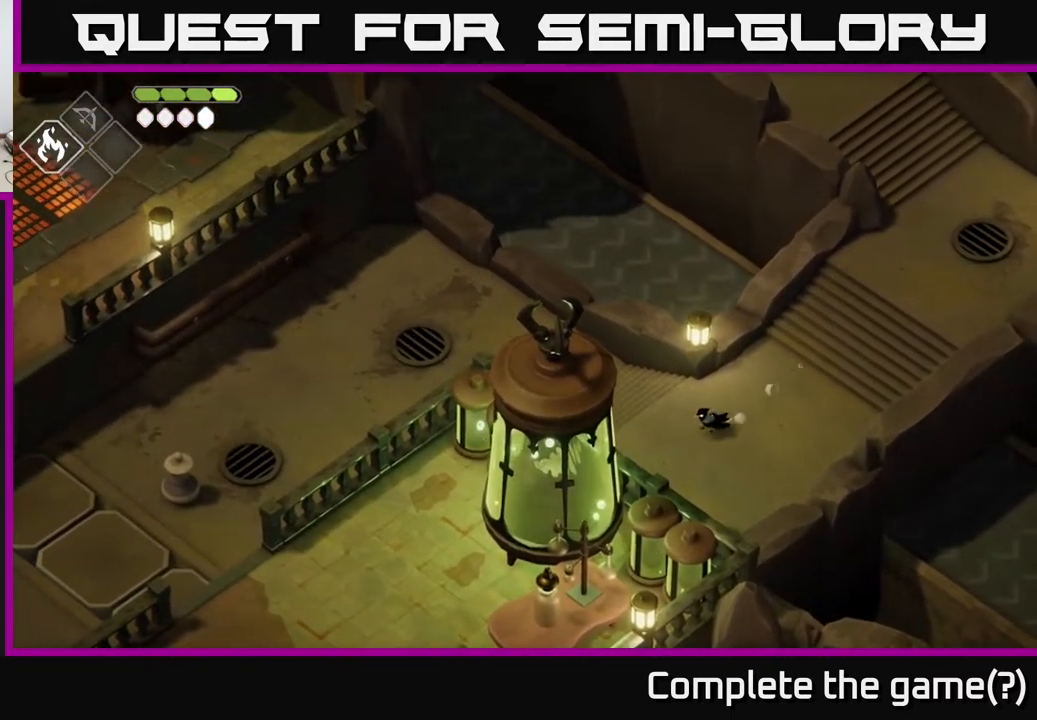
{"buttons": [], "left_stick": "up-left", "right_stick": "left", "events": [[167, "left_stick", "up-left"]]}
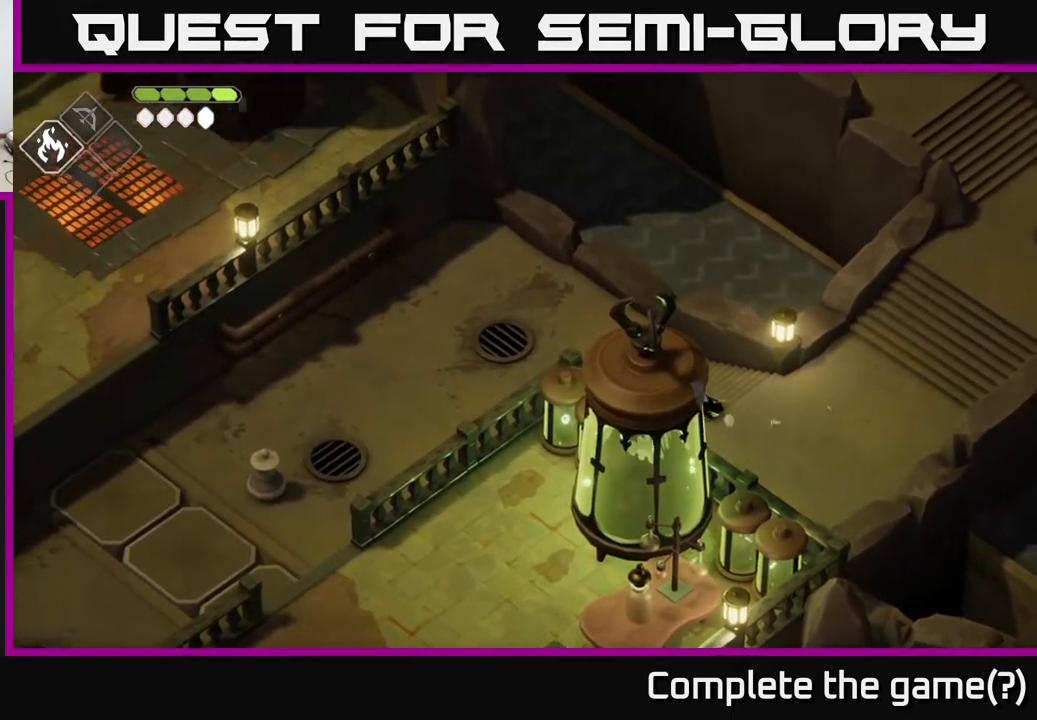
{"buttons": [], "left_stick": "up-left", "right_stick": "left", "events": []}
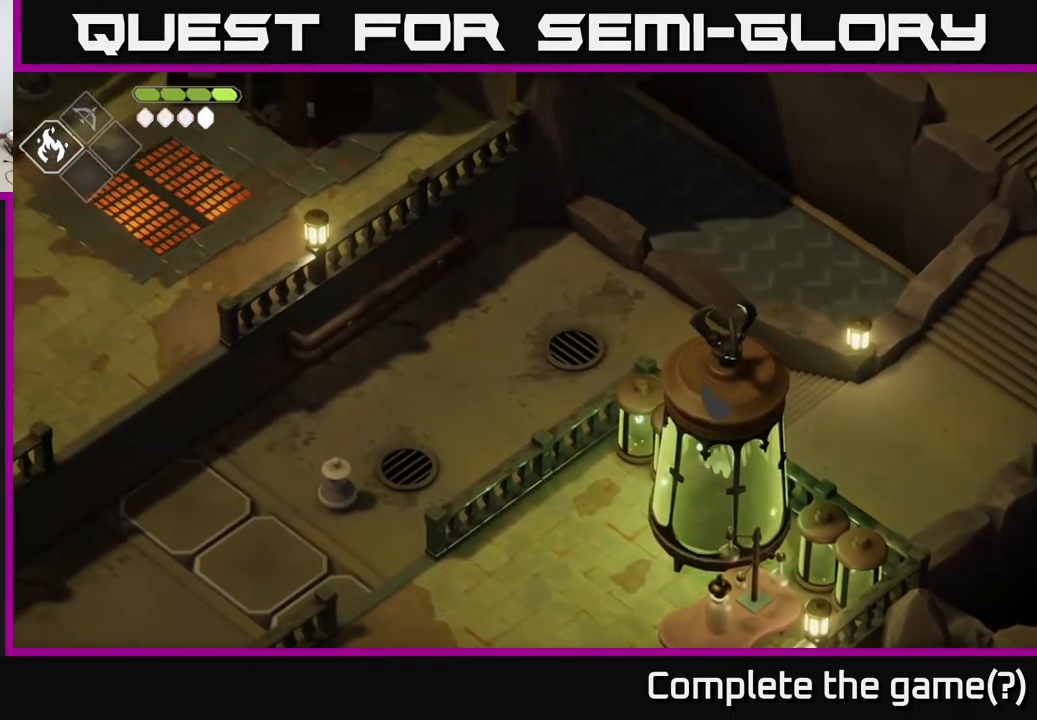
{"buttons": [], "left_stick": "left", "right_stick": "left", "events": [[417, "left_stick", "left"]]}